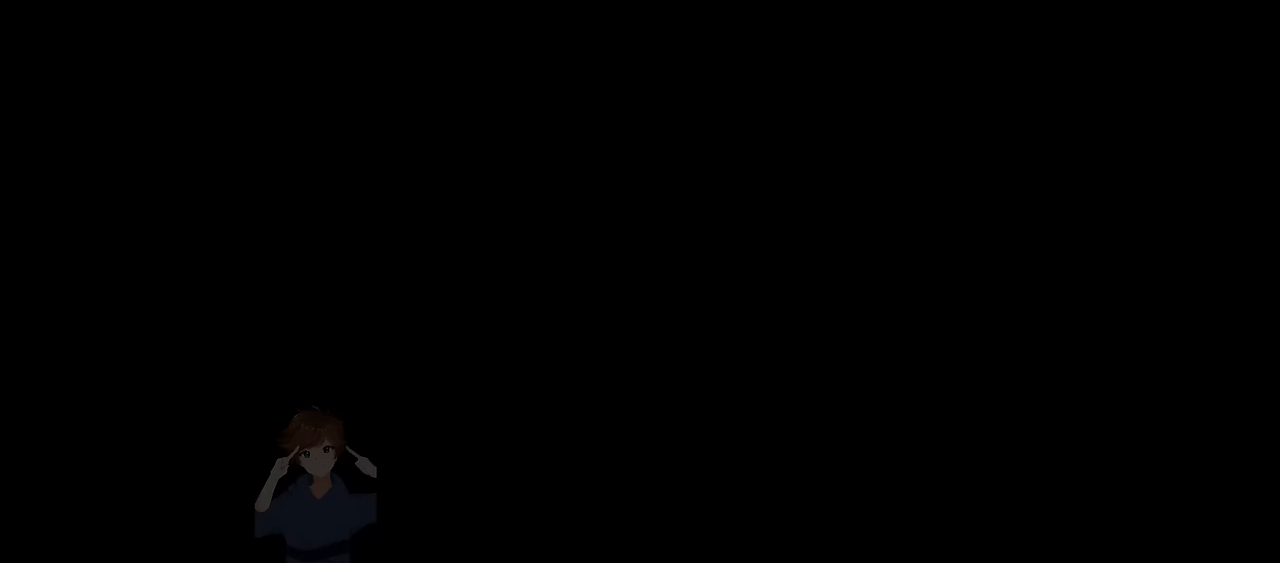
Gameplay with keyboard; each line is a JSON object with the keys held at the frame after it. "events" lists presses ("down") and releases ("up") of "c", "down", "left", "right", "up", "x" and "z" between this image and that frame as [ms after this image, input, new state], when the widget could be followed in between. No other keys are recorded. Mouse input is not recorded.
{"keys": ["x"], "events": [[34, "x", "down"], [100, "x", "up"], [100, "z", "down"], [200, "x", "down"], [200, "z", "up"], [267, "x", "up"], [267, "z", "down"], [334, "z", "up"], [367, "x", "down"], [434, "x", "up"], [434, "z", "down"], [501, "x", "down"], [501, "z", "up"]]}
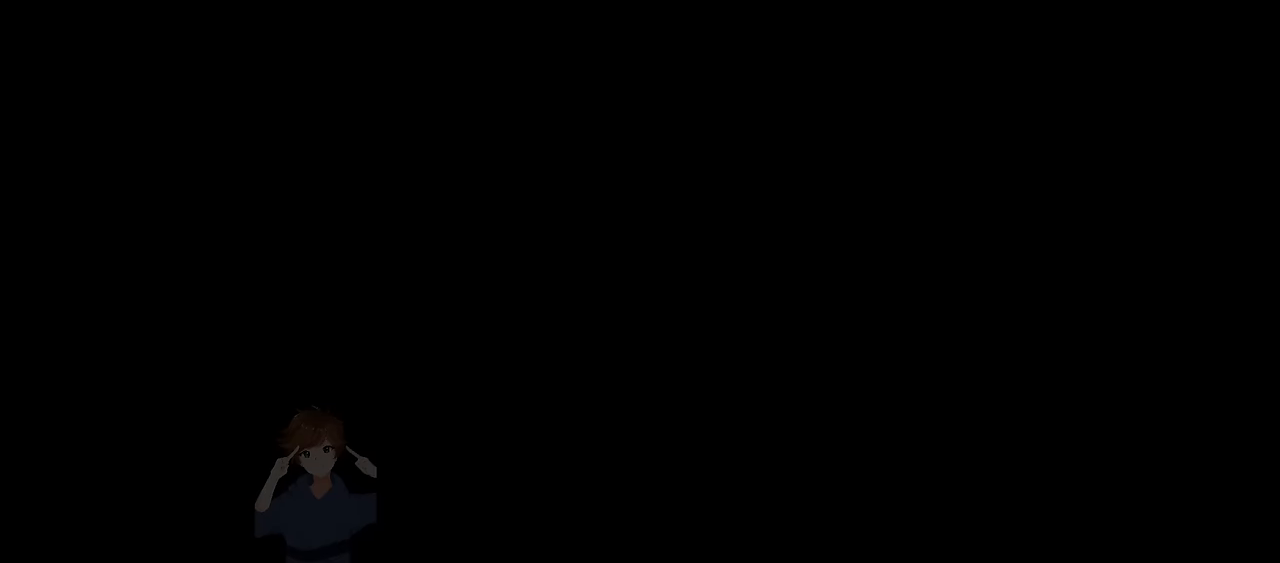
{"keys": [], "events": [[100, "x", "up"], [100, "z", "down"], [166, "z", "up"], [200, "x", "down"], [233, "x", "up"], [233, "z", "down"], [300, "z", "up"], [333, "x", "down"], [400, "x", "up"], [400, "z", "down"], [467, "z", "up"]]}
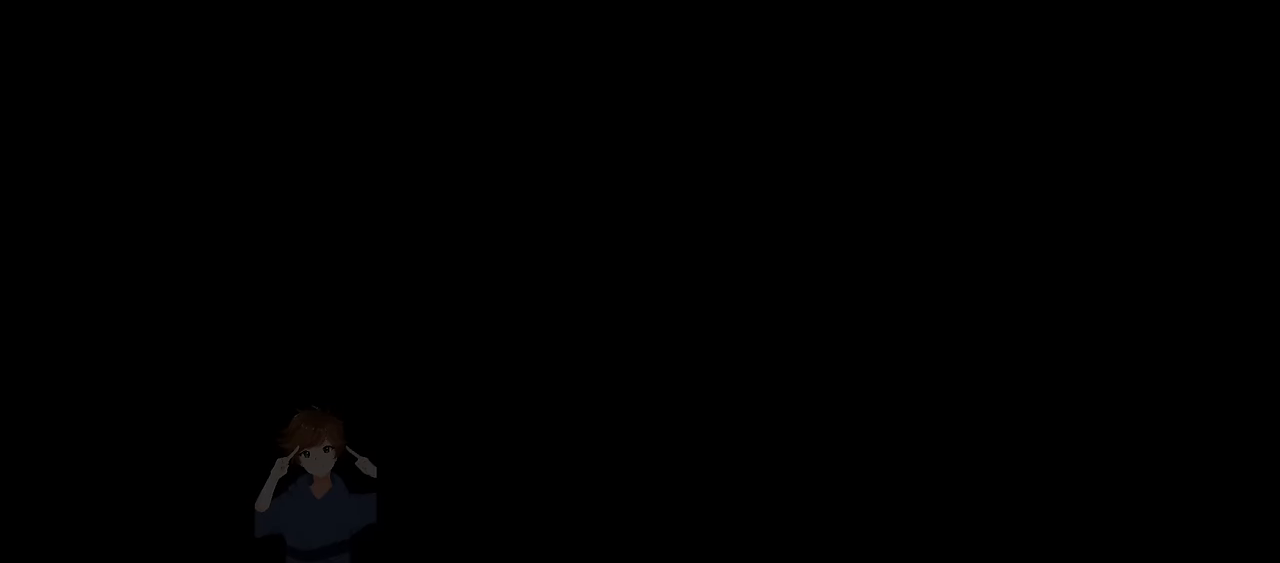
{"keys": ["x"], "events": [[34, "x", "down"], [67, "x", "up"], [67, "z", "down"], [134, "z", "up"], [167, "x", "down"], [200, "x", "up"], [200, "z", "down"], [300, "z", "up"], [367, "x", "down"], [401, "x", "up"], [401, "z", "down"], [467, "z", "up"], [501, "x", "down"]]}
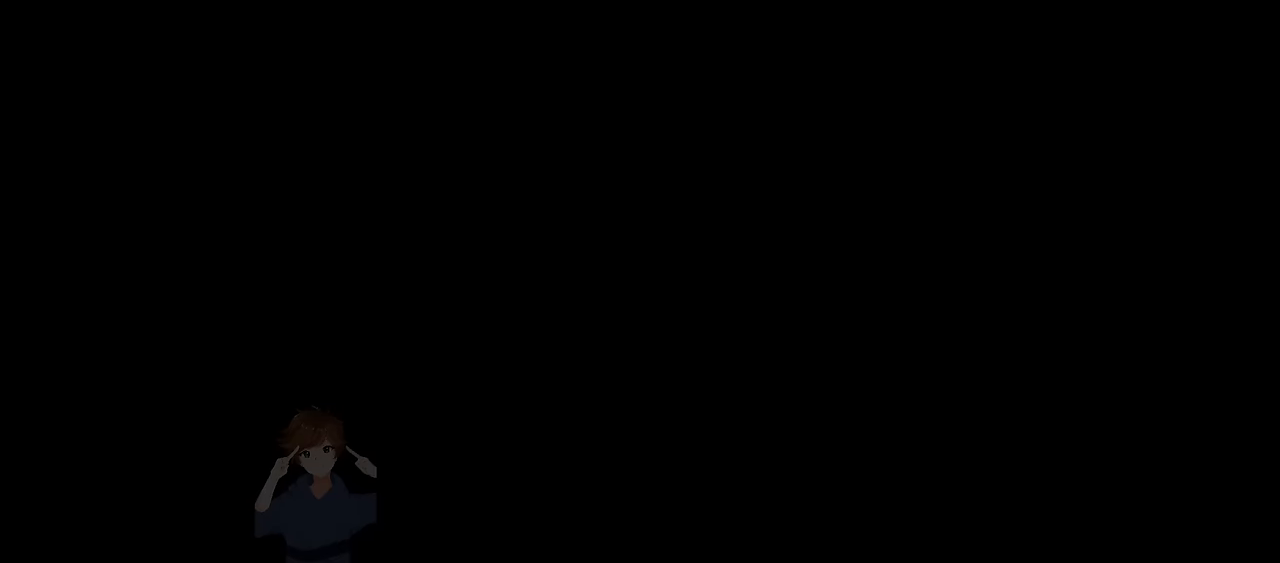
{"keys": ["x"], "events": [[33, "x", "up"], [33, "z", "down"], [133, "x", "down"], [133, "z", "up"], [233, "x", "up"], [233, "z", "down"], [267, "z", "up"], [333, "x", "down"], [367, "x", "up"], [367, "z", "down"], [467, "x", "down"], [467, "z", "up"]]}
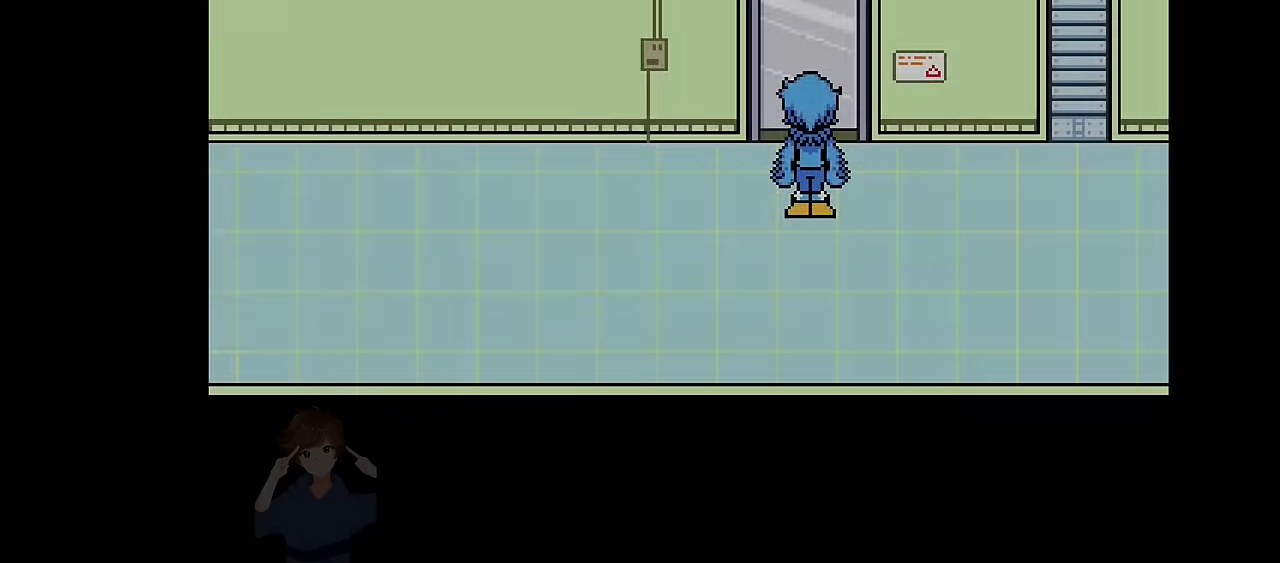
{"keys": ["x"], "events": [[66, "x", "up"], [66, "z", "down"], [99, "z", "up"], [166, "x", "down"], [199, "x", "up"], [199, "z", "down"], [300, "z", "up"], [333, "x", "down"], [400, "x", "up"], [400, "z", "down"], [433, "z", "up"], [500, "x", "down"]]}
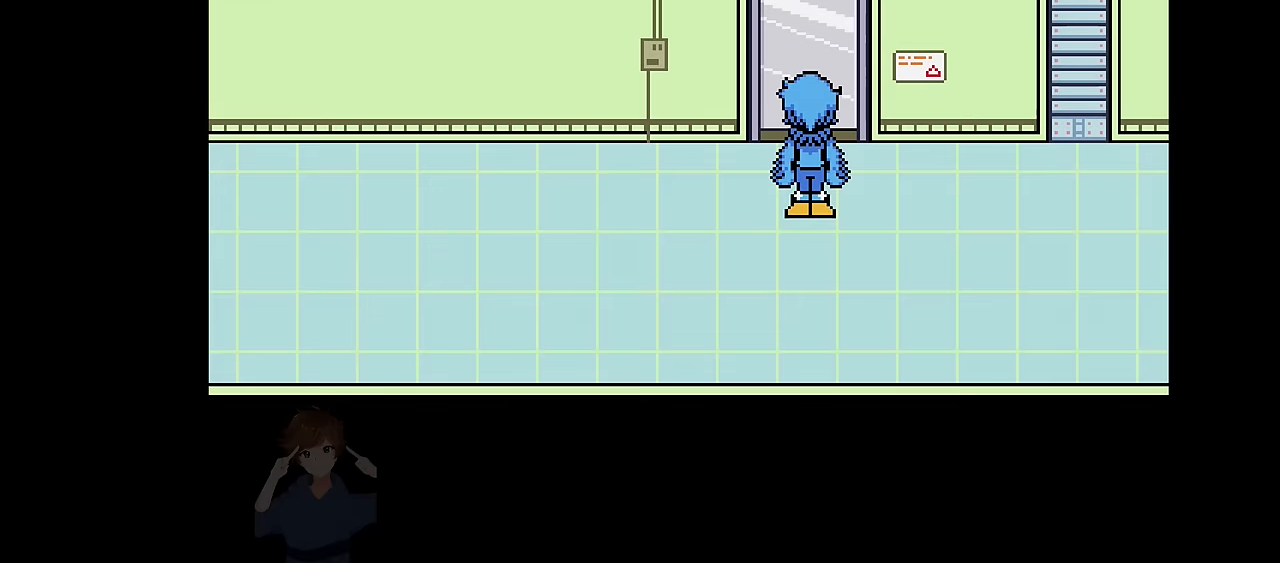
{"keys": ["x"], "events": [[33, "x", "up"], [33, "z", "down"], [133, "z", "up"], [233, "z", "down"], [267, "z", "up"], [333, "x", "down"], [367, "x", "up"], [367, "z", "down"], [434, "z", "up"], [500, "x", "down"]]}
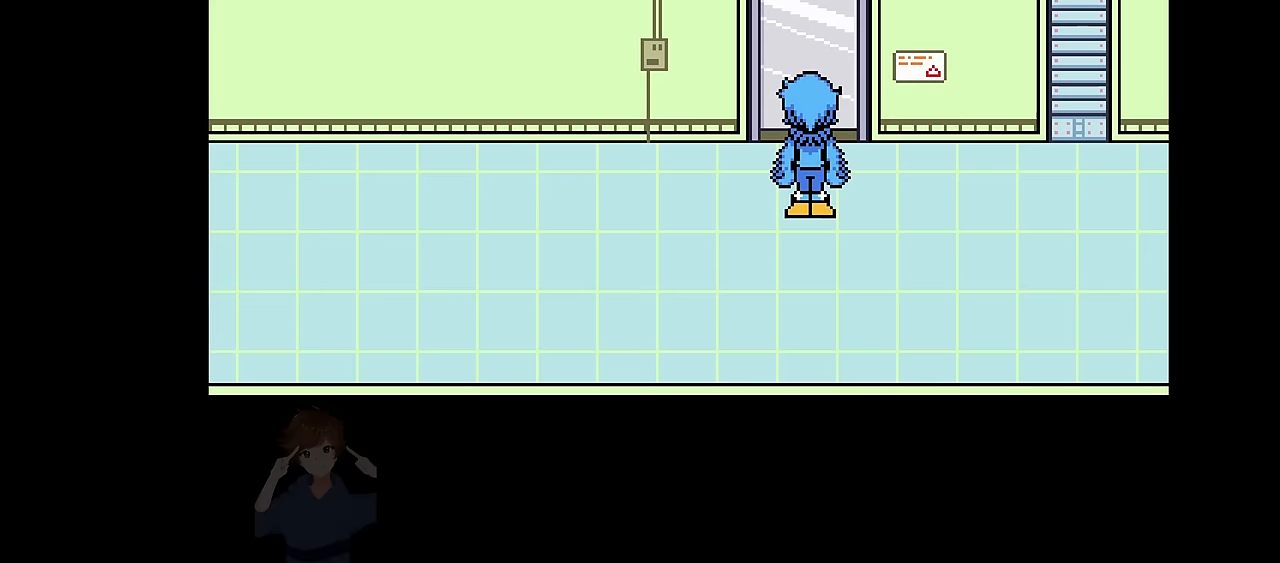
{"keys": [], "events": [[34, "x", "up"], [34, "z", "down"], [100, "z", "up"]]}
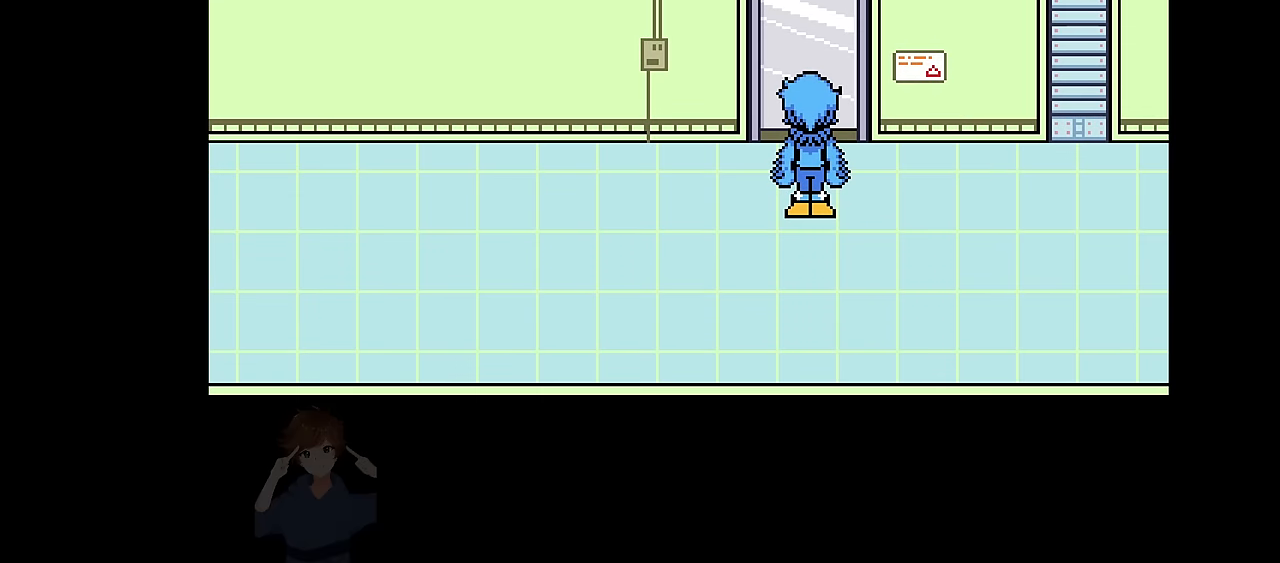
{"keys": [], "events": []}
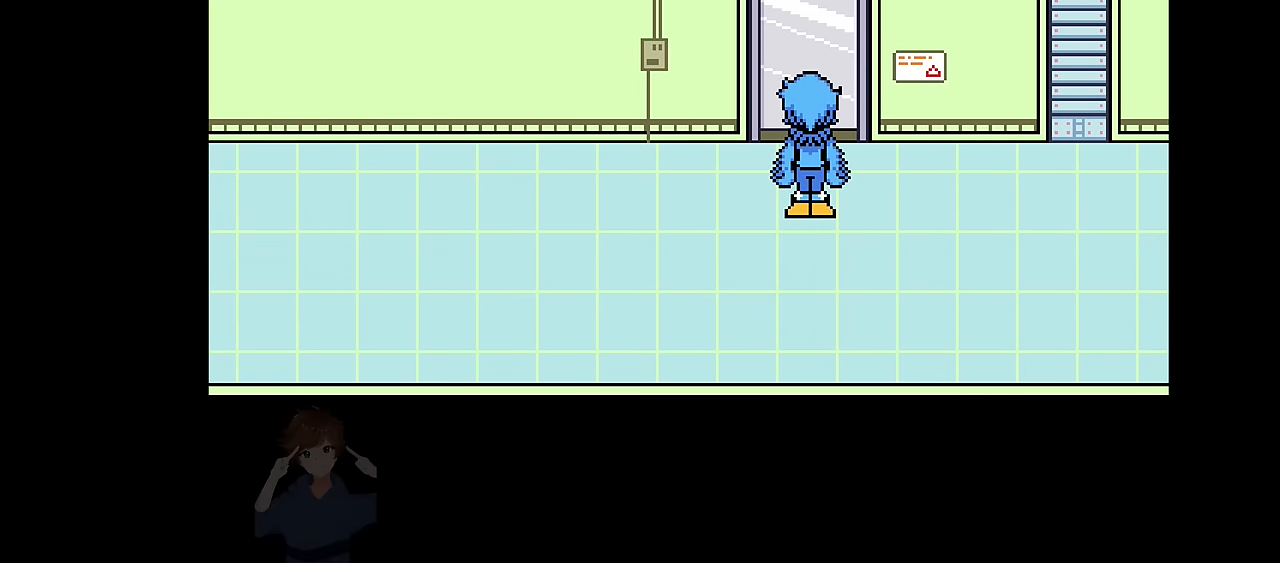
{"keys": ["x"], "events": [[301, "x", "down"], [401, "x", "up"], [401, "z", "down"], [467, "x", "down"], [467, "z", "up"]]}
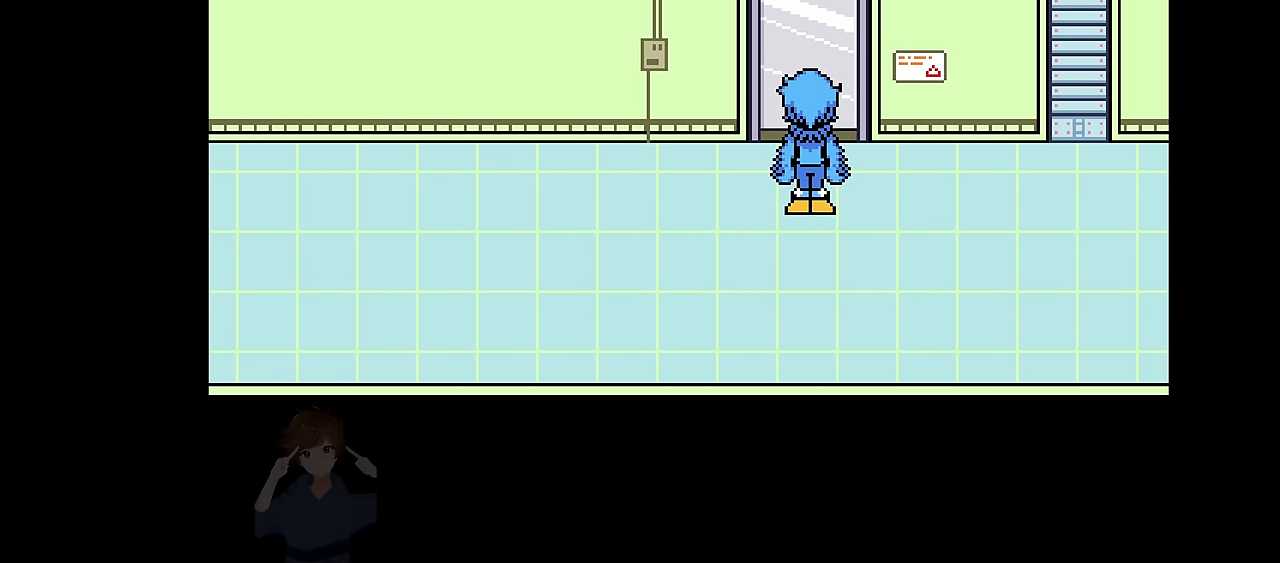
{"keys": ["z"], "events": [[33, "x", "up"], [33, "z", "down"], [100, "z", "up"], [133, "x", "down"], [200, "x", "up"], [200, "z", "down"], [267, "x", "down"], [267, "z", "up"], [333, "x", "up"], [333, "z", "down"], [434, "z", "up"], [467, "x", "down"], [500, "x", "up"], [500, "z", "down"]]}
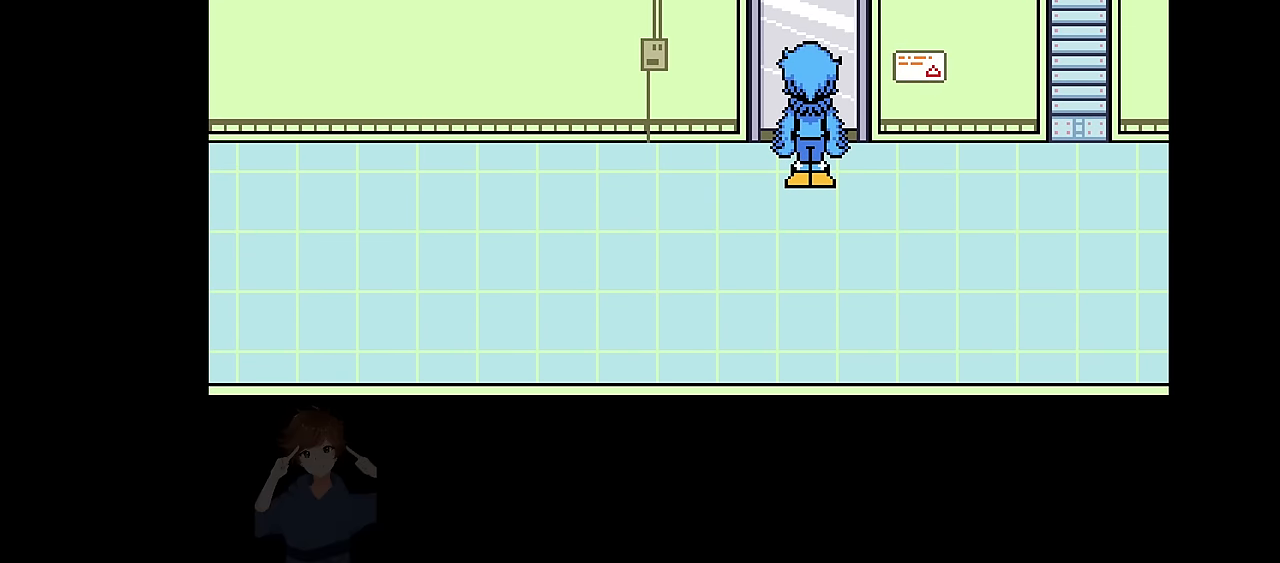
{"keys": [], "events": [[67, "z", "up"], [334, "z", "down"], [401, "z", "up"]]}
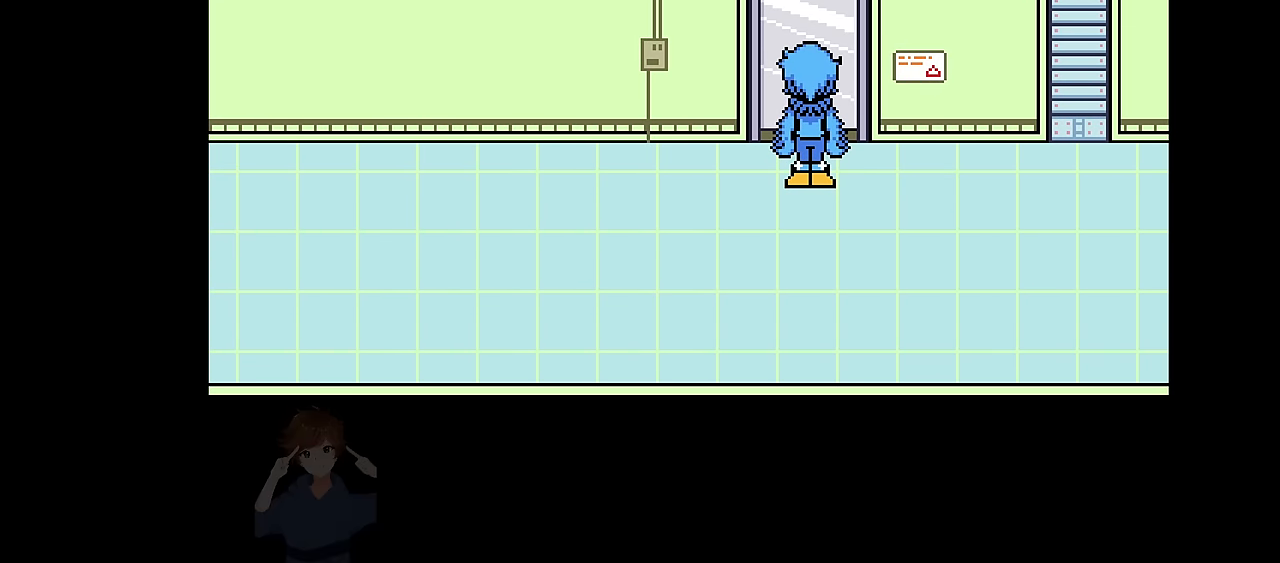
{"keys": [], "events": []}
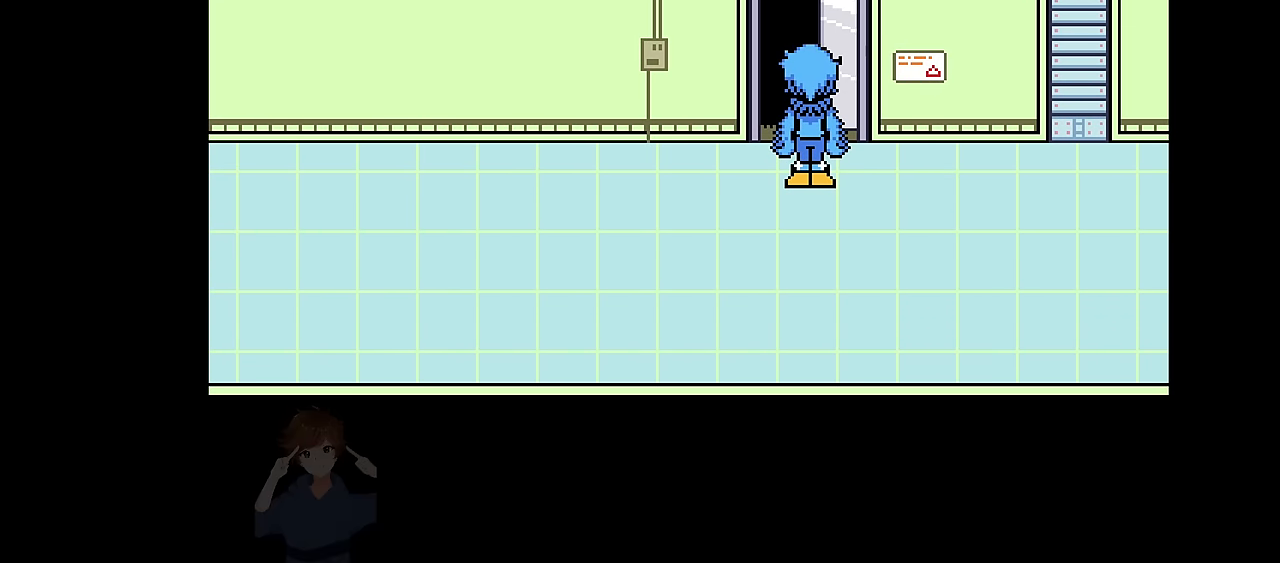
{"keys": [], "events": []}
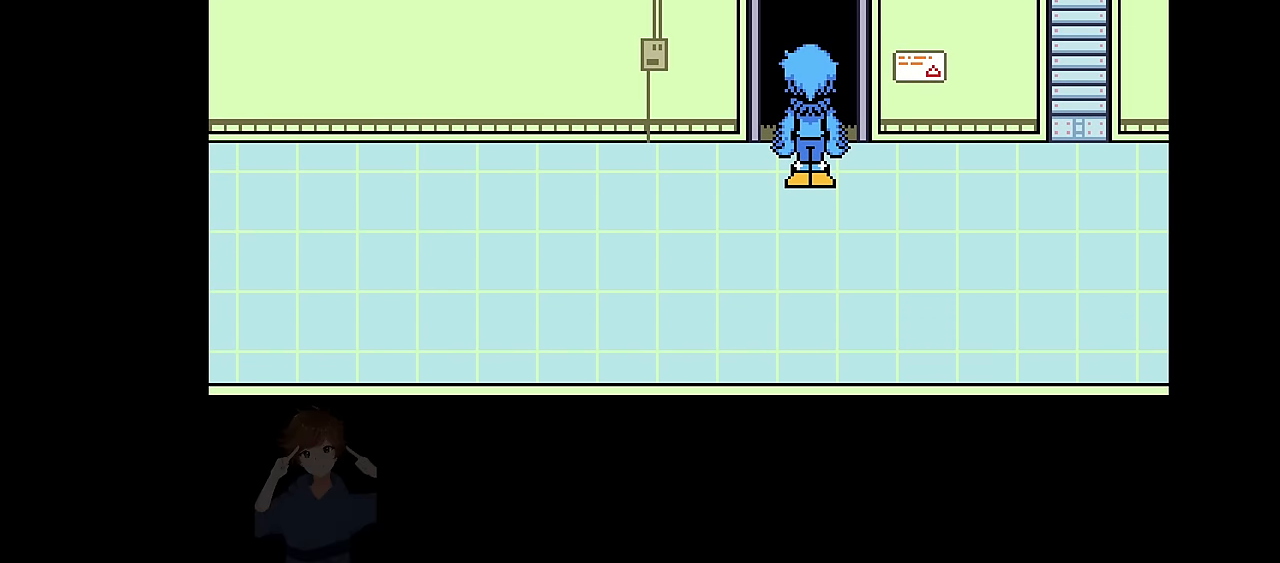
{"keys": [], "events": [[300, "z", "down"], [333, "z", "up"], [400, "x", "down"], [434, "x", "up"], [434, "z", "down"], [467, "z", "up"]]}
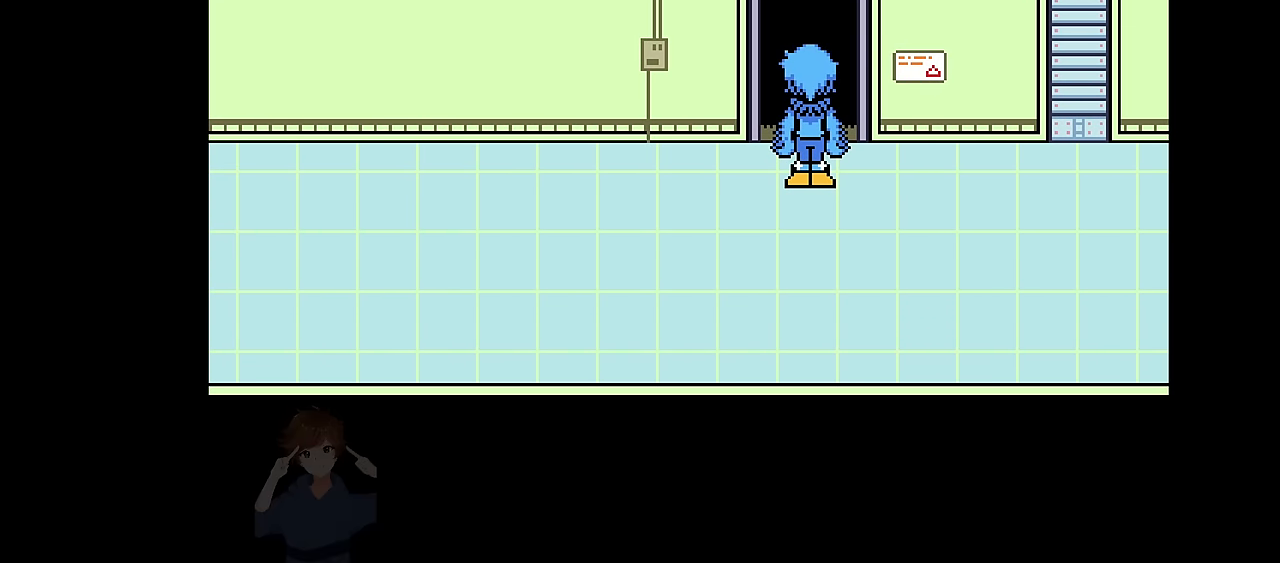
{"keys": [], "events": [[34, "x", "down"], [134, "x", "up"], [134, "z", "down"], [167, "z", "up"], [234, "x", "down"], [267, "x", "up"], [267, "z", "down"], [334, "z", "up"], [367, "x", "down"], [401, "x", "up"], [401, "z", "down"], [501, "z", "up"]]}
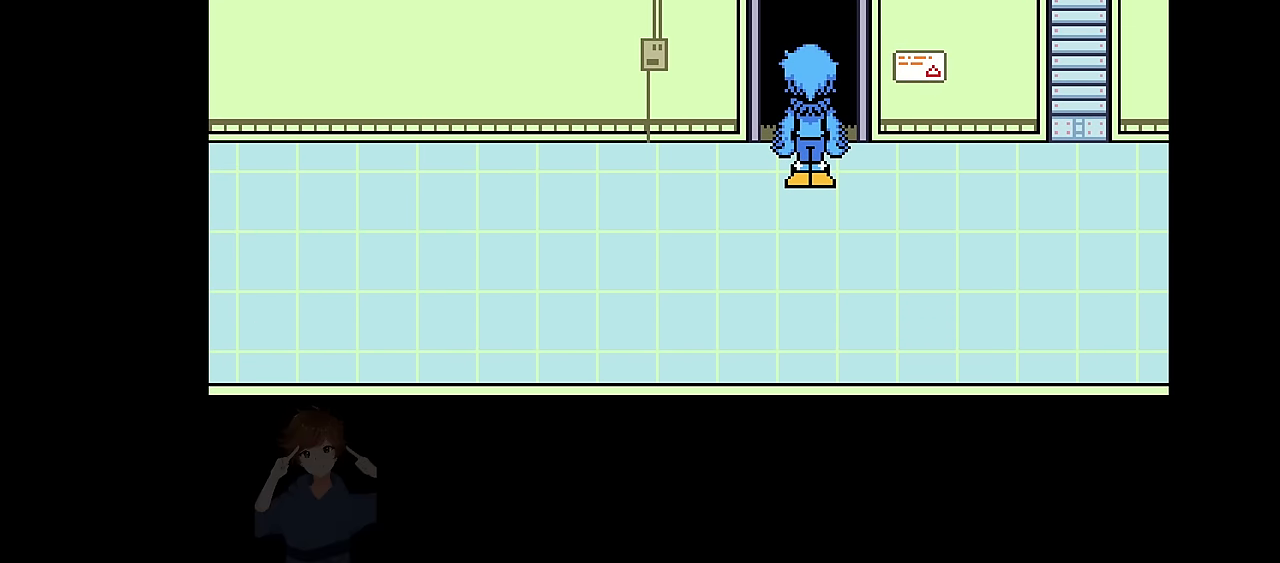
{"keys": [], "events": [[33, "x", "down"], [100, "x", "up"], [100, "z", "down"], [133, "z", "up"], [233, "z", "down"], [333, "z", "up"], [434, "z", "down"], [467, "z", "up"]]}
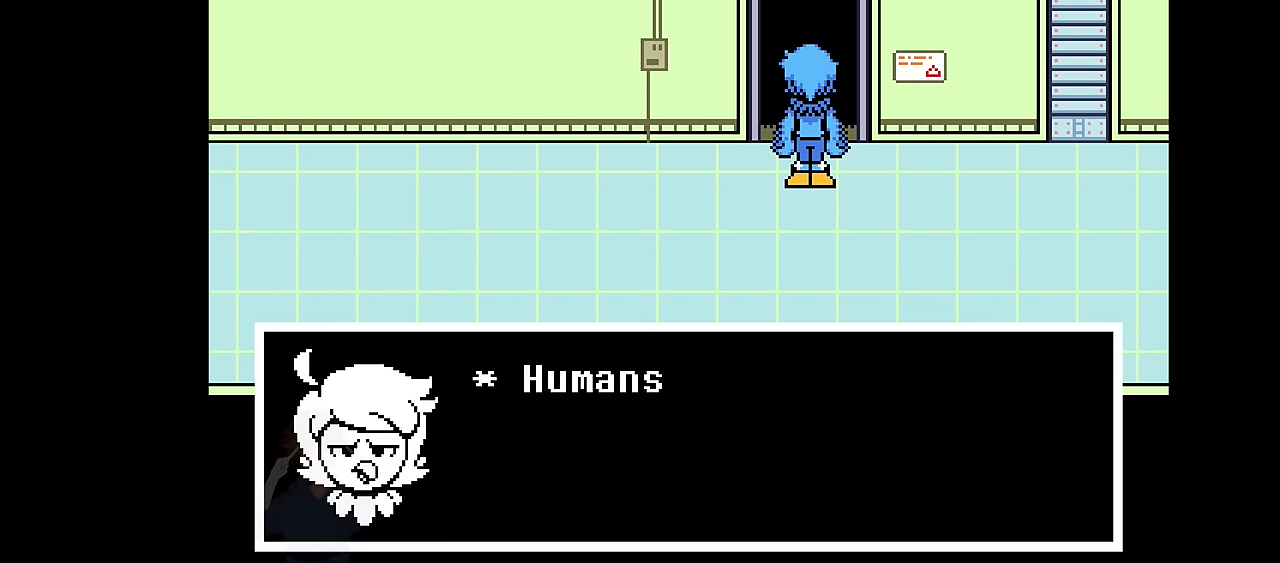
{"keys": ["x"], "events": [[34, "x", "down"], [67, "x", "up"], [67, "z", "down"], [167, "x", "down"], [167, "z", "up"], [200, "x", "up"], [200, "z", "down"], [301, "z", "up"], [334, "x", "down"], [401, "x", "up"], [401, "z", "down"], [434, "z", "up"], [501, "x", "down"]]}
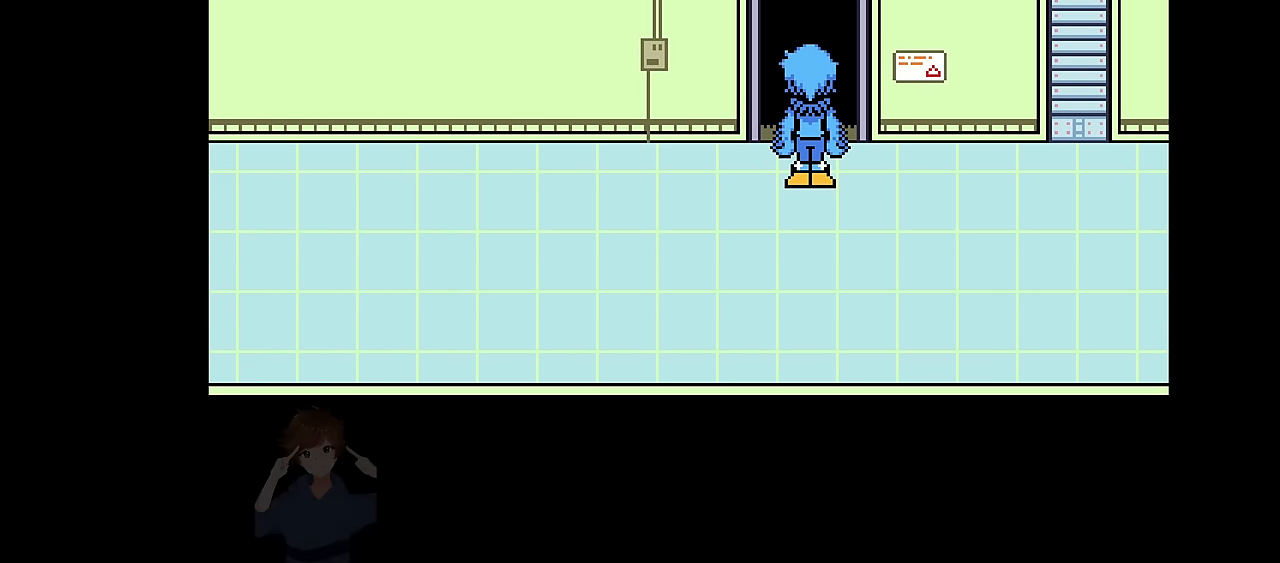
{"keys": ["x"], "events": [[33, "x", "up"], [33, "z", "down"], [133, "x", "down"], [133, "z", "up"], [233, "x", "up"], [233, "z", "down"], [267, "z", "up"], [300, "x", "down"], [367, "x", "up"], [367, "z", "down"], [434, "x", "down"], [434, "z", "up"]]}
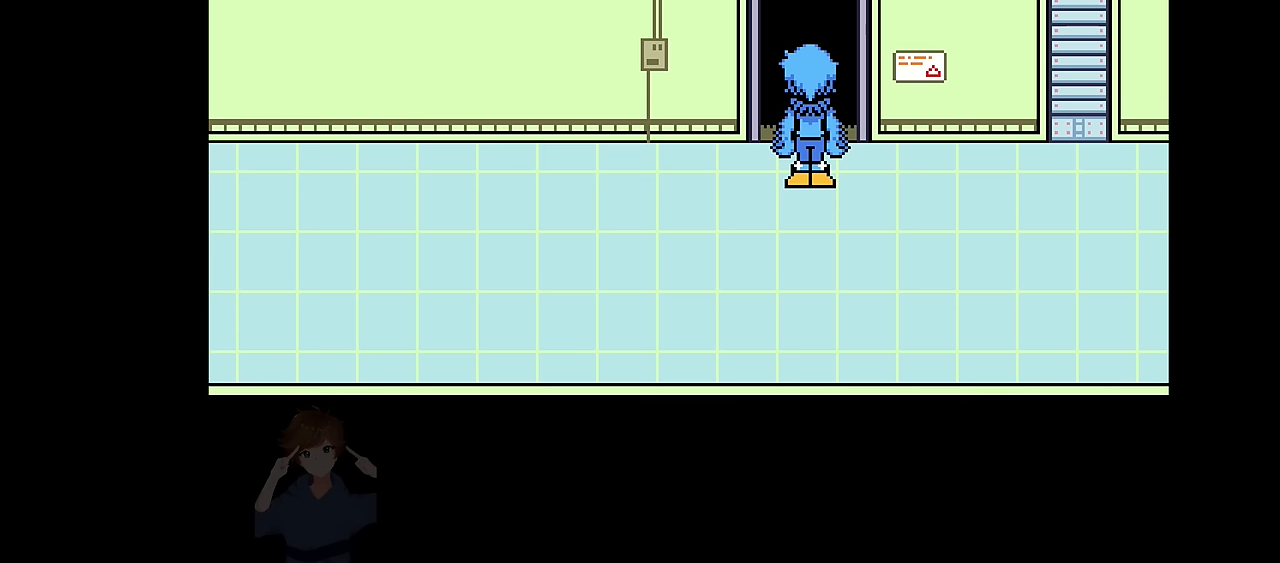
{"keys": ["z"], "events": [[33, "x", "up"], [33, "z", "down"], [100, "z", "up"], [133, "x", "down"], [200, "x", "up"], [200, "z", "down"], [267, "z", "up"], [333, "x", "down"], [367, "x", "up"], [367, "z", "down"], [467, "x", "down"], [467, "z", "up"], [500, "x", "up"], [500, "z", "down"]]}
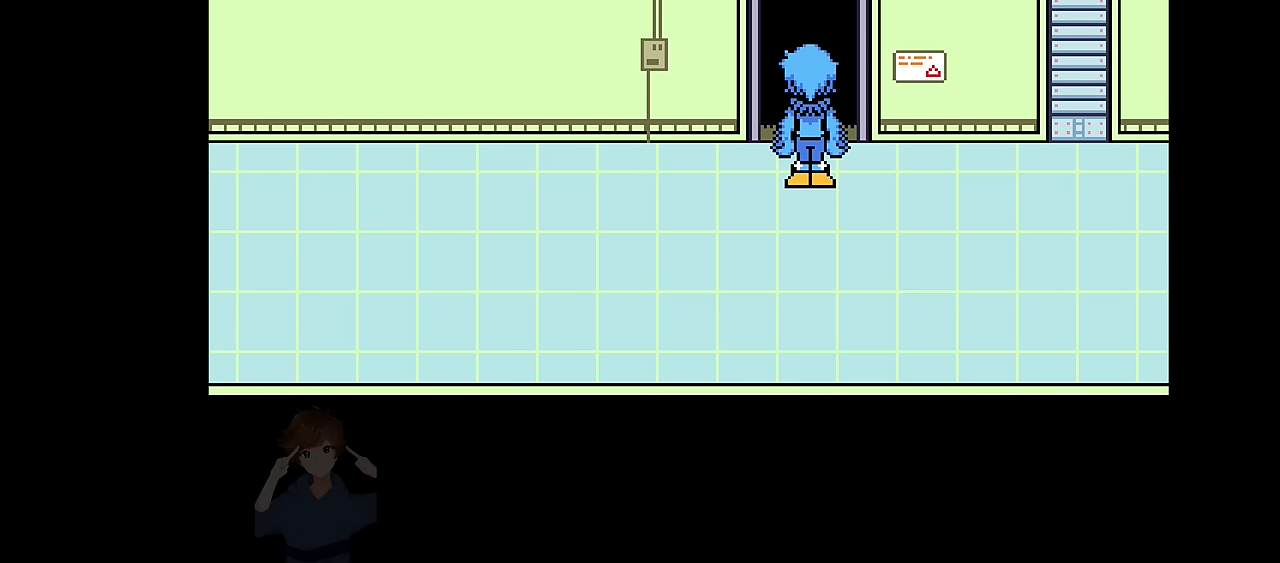
{"keys": [], "events": [[100, "z", "up"]]}
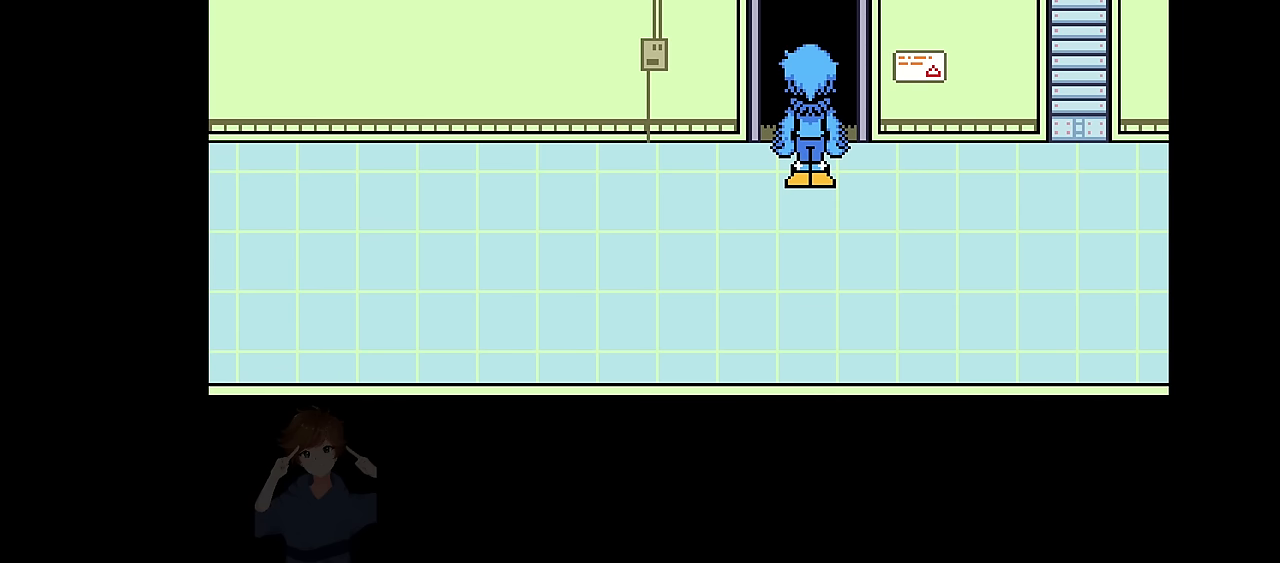
{"keys": [], "events": []}
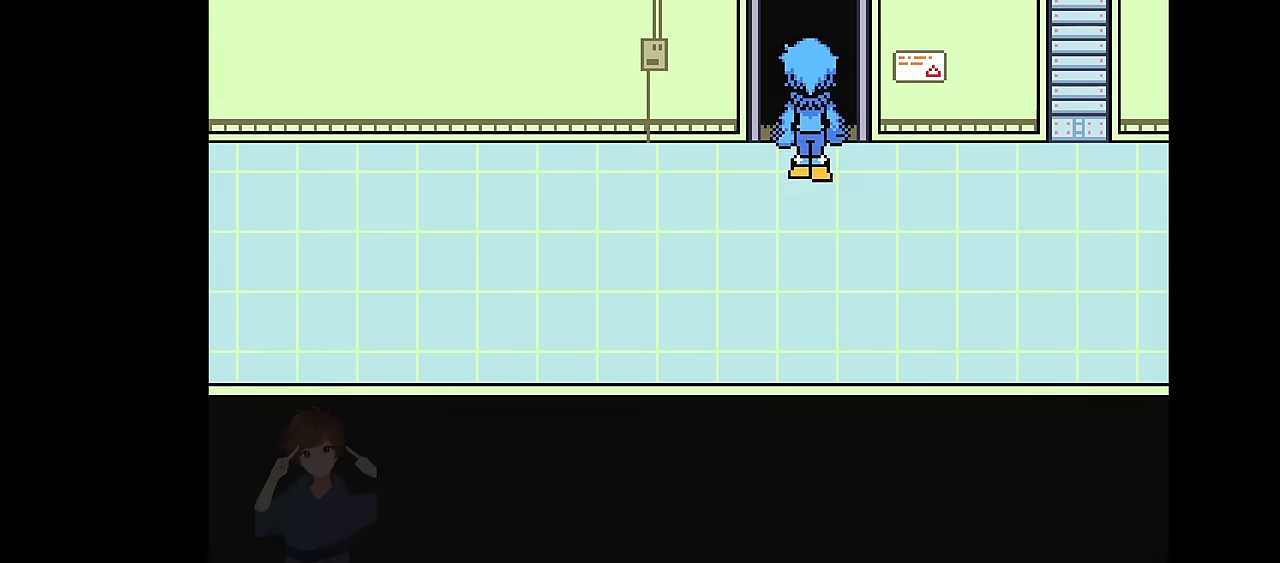
{"keys": [], "events": []}
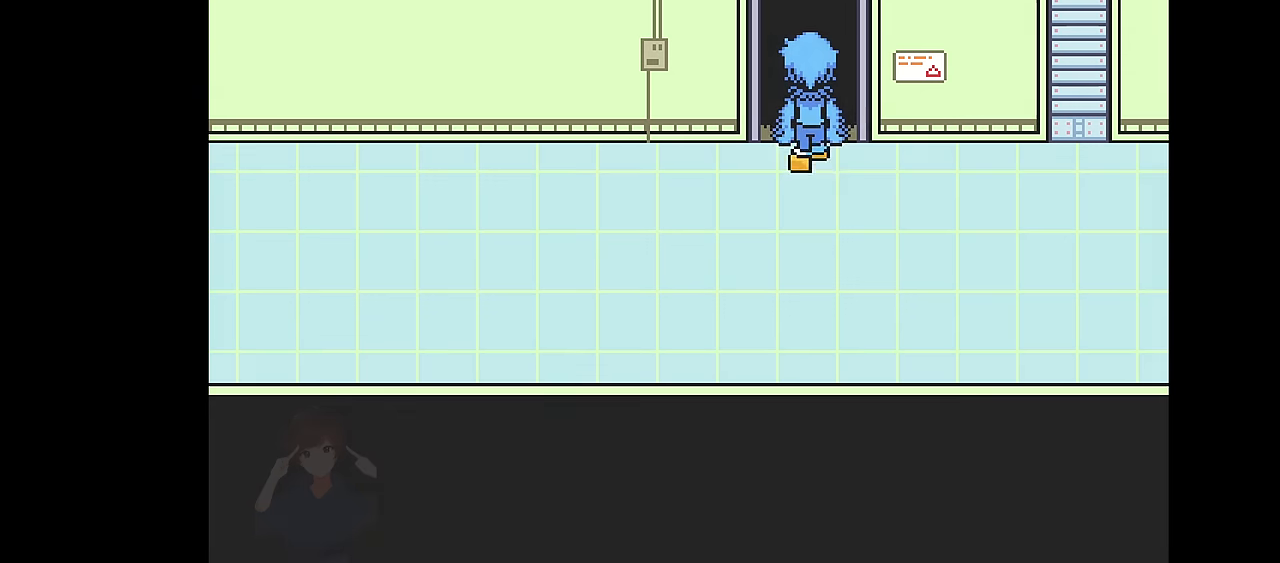
{"keys": [], "events": []}
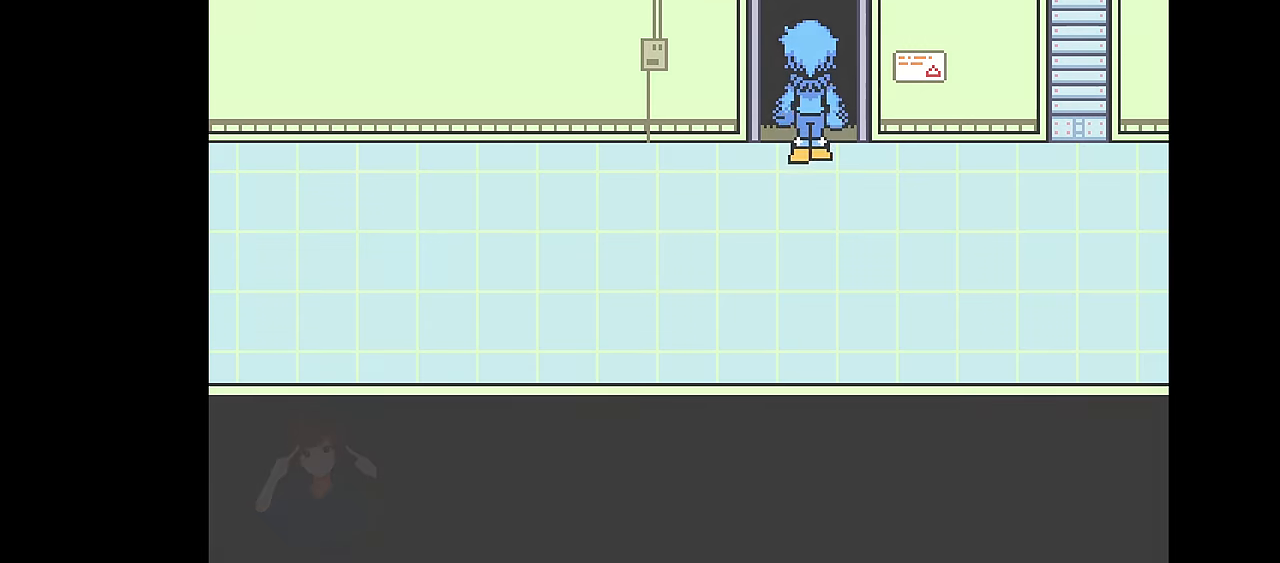
{"keys": [], "events": []}
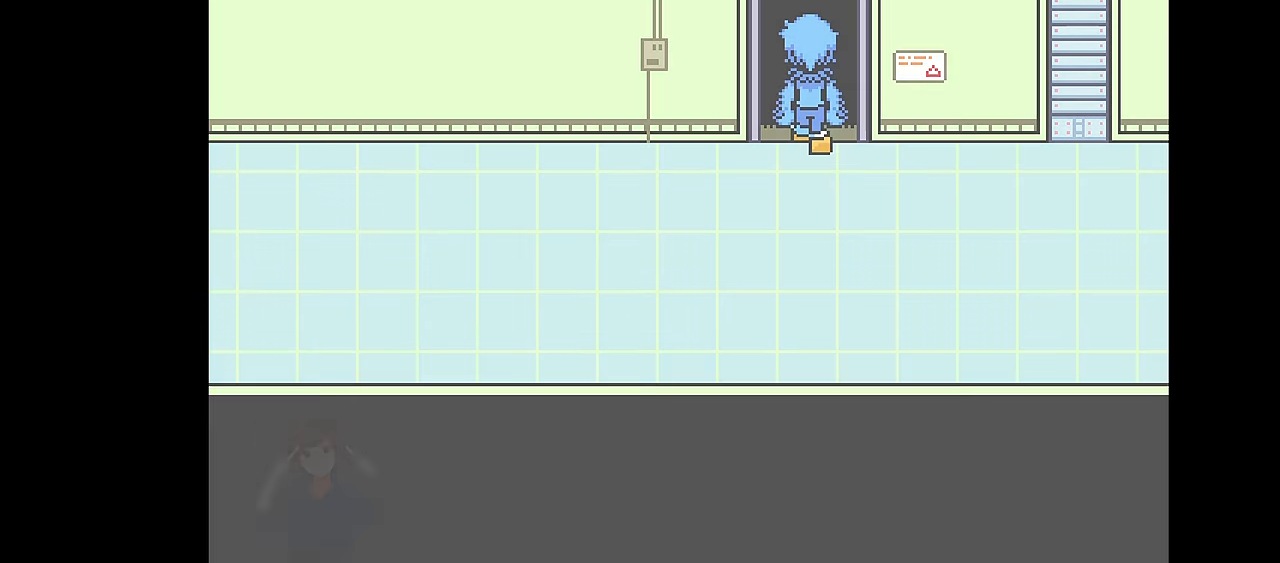
{"keys": [], "events": []}
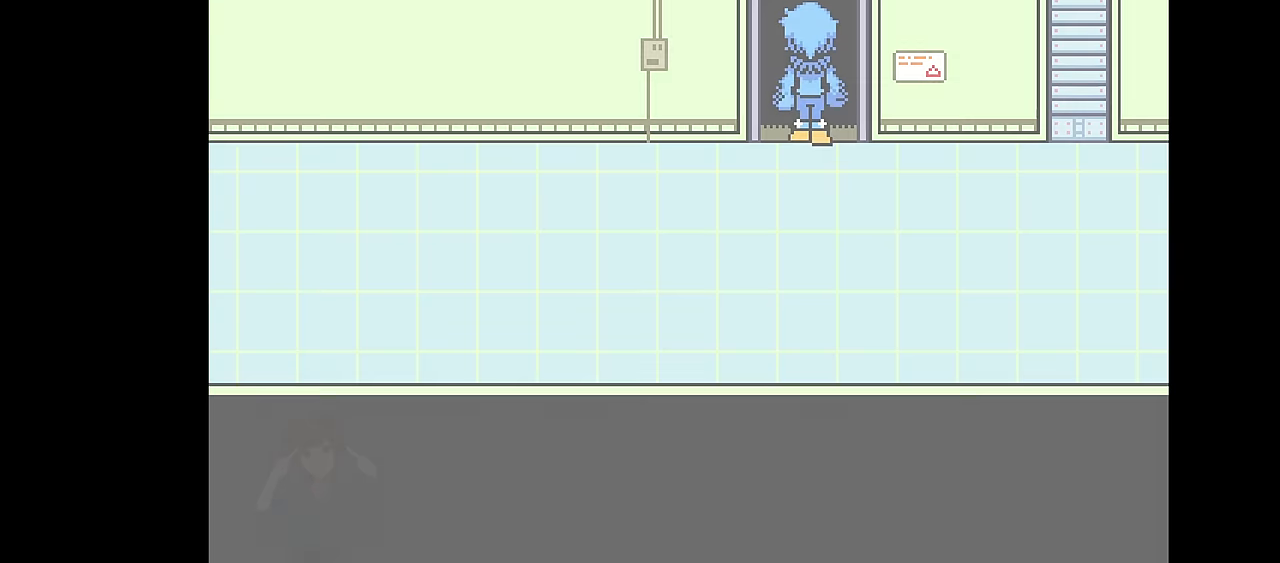
{"keys": [], "events": []}
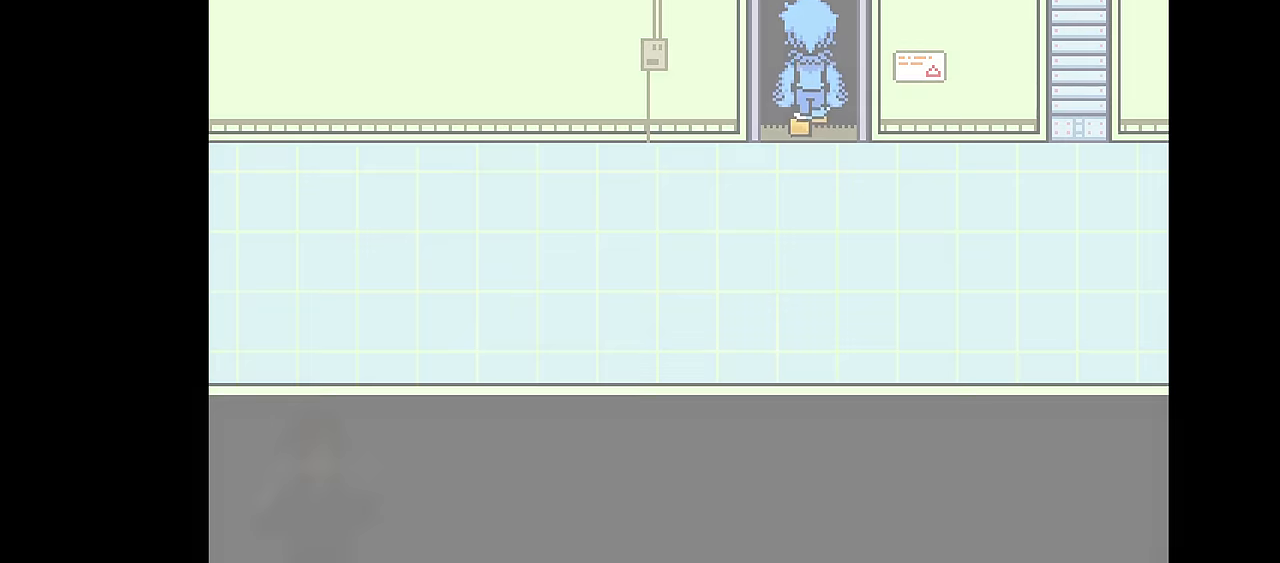
{"keys": [], "events": []}
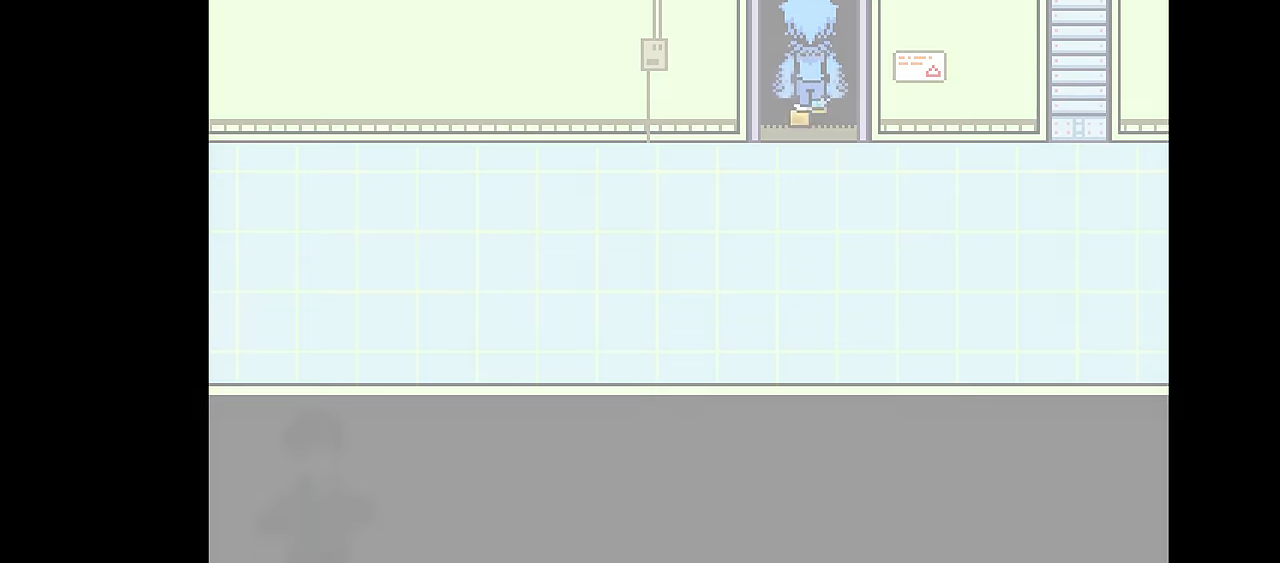
{"keys": [], "events": []}